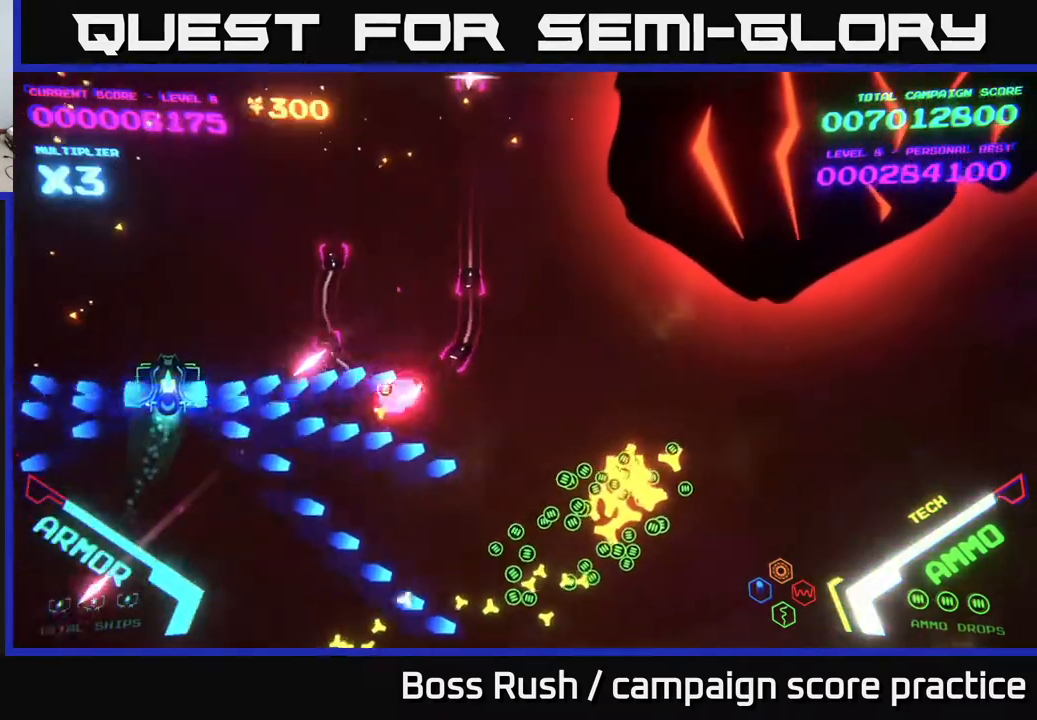
Gameplay with a controller (Xbox layout); each line is a JSON object with the inputs held at the frame after it. "events" lists button and stick changes between this image and that frame as [ms after this image, input, new state], when the widget could be followed in between.
{"buttons": ["B"], "left_stick": "up-right", "right_stick": "center", "events": []}
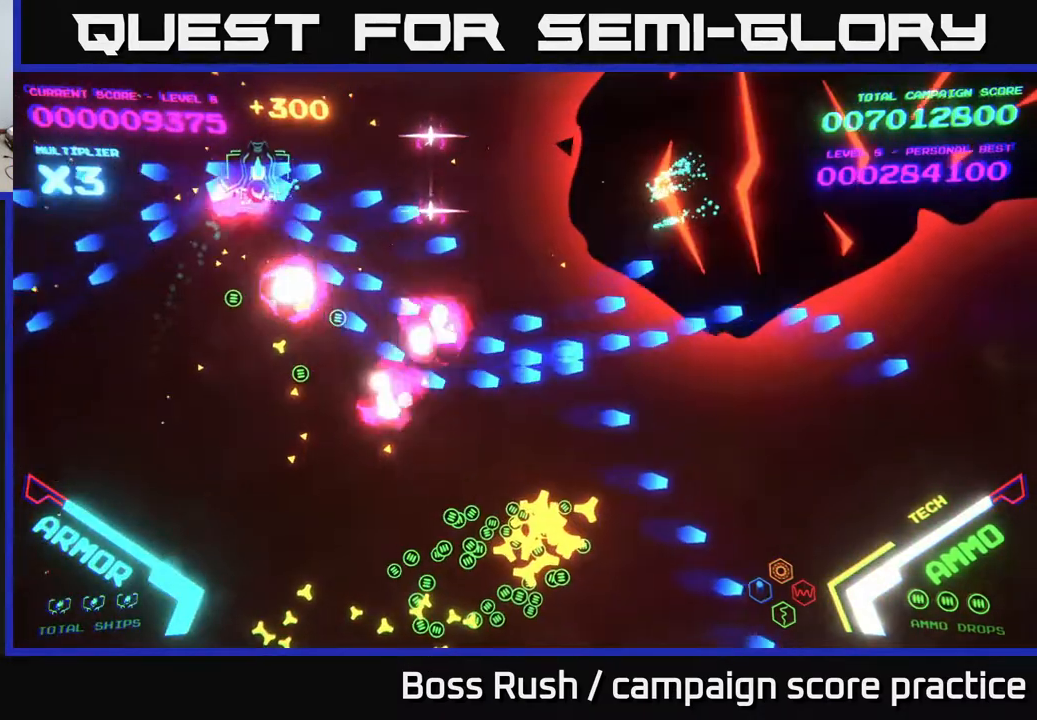
{"buttons": ["B"], "left_stick": "right", "right_stick": "center", "events": [[33, "left_stick", "right"], [183, "left_stick", "up-right"], [283, "left_stick", "up"], [500, "left_stick", "right"]]}
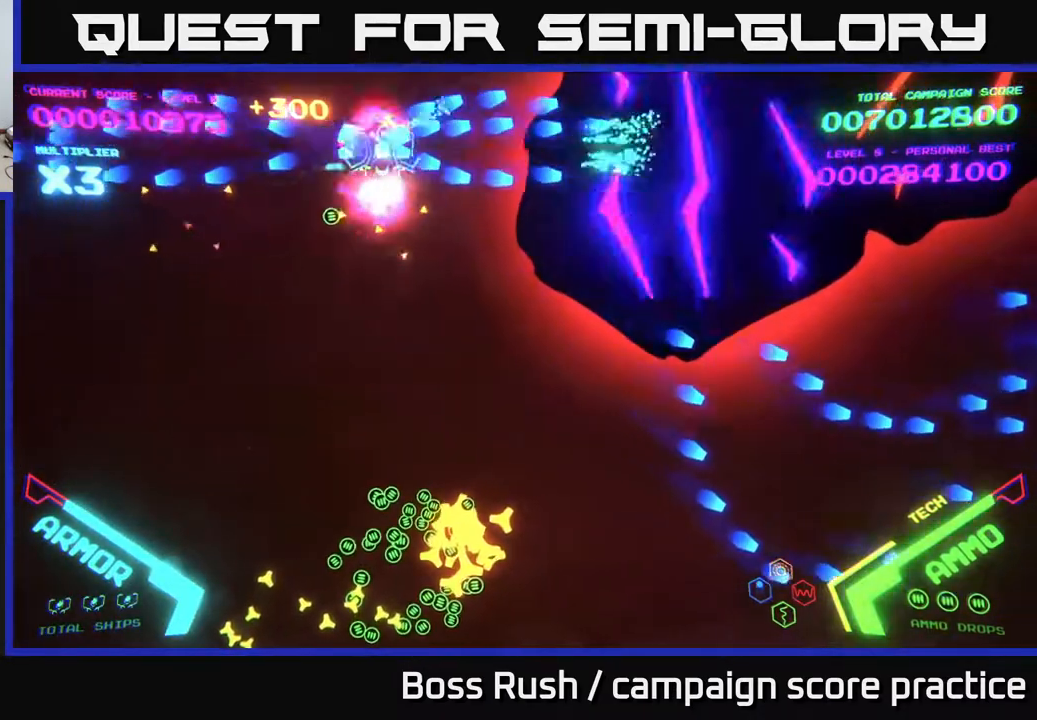
{"buttons": [], "left_stick": "down", "right_stick": "center", "events": [[50, "left_stick", "down"], [333, "B", "up"], [383, "left_stick", "down-right"], [500, "left_stick", "down"]]}
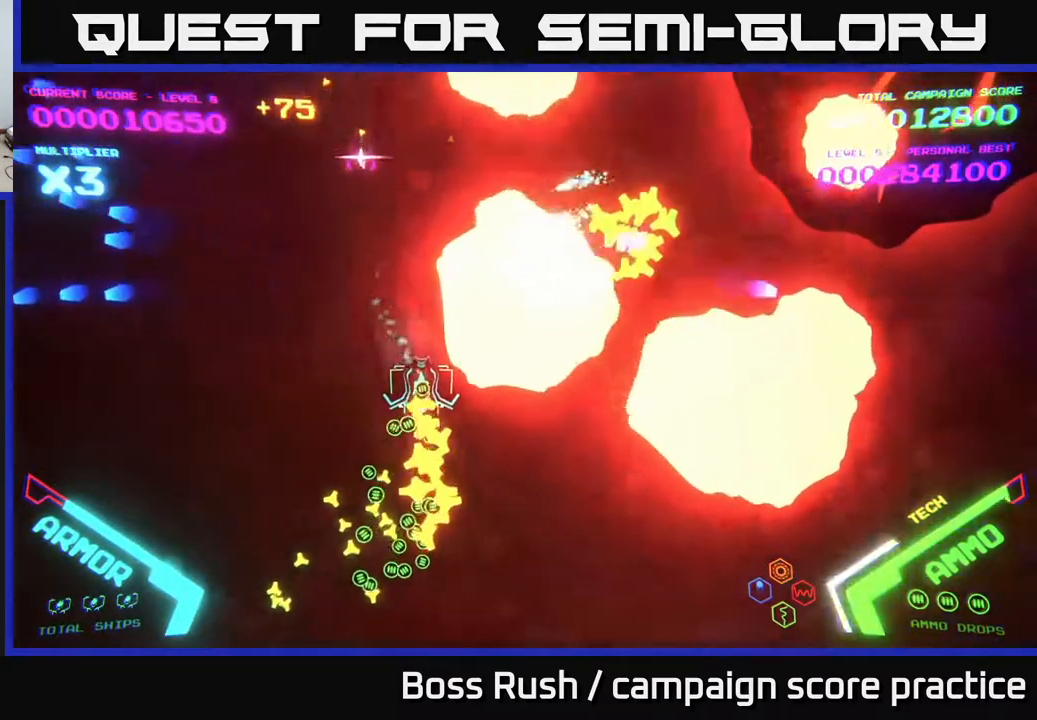
{"buttons": [], "left_stick": "up-right", "right_stick": "center", "events": [[300, "left_stick", "right"], [433, "left_stick", "up-right"]]}
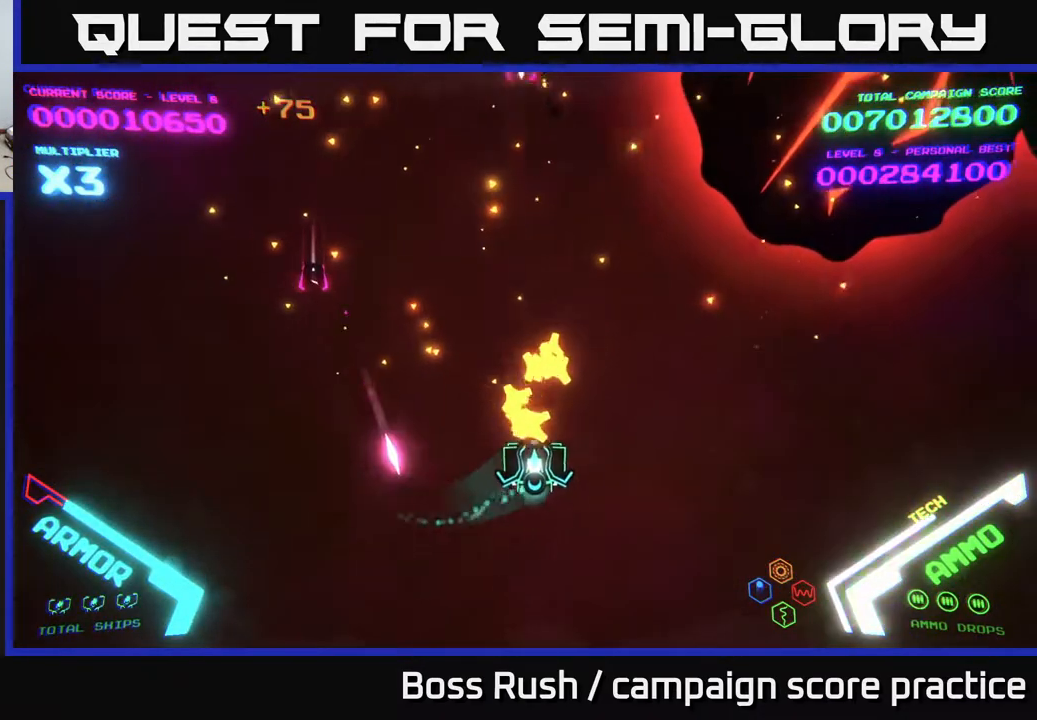
{"buttons": ["X"], "left_stick": "right", "right_stick": "center", "events": [[117, "left_stick", "right"], [383, "X", "down"], [433, "X", "up"], [500, "X", "down"]]}
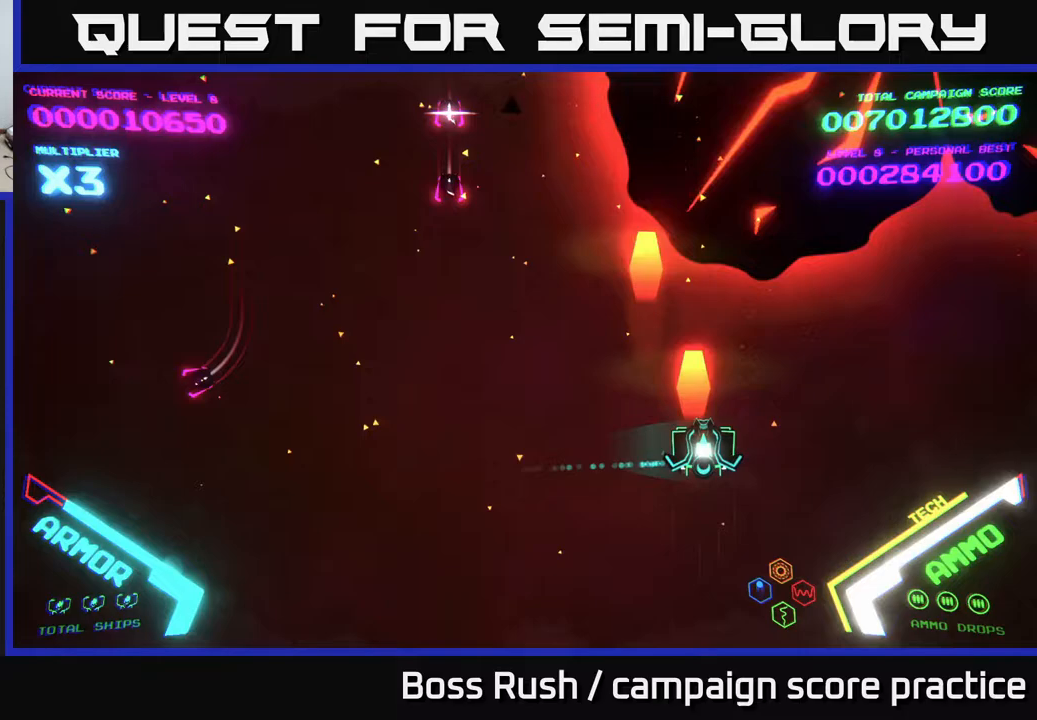
{"buttons": [], "left_stick": "left", "right_stick": "center", "events": [[50, "X", "up"], [100, "X", "down"], [117, "left_stick", "down-right"], [150, "X", "up"], [200, "X", "down"], [233, "left_stick", "down"], [250, "X", "up"], [300, "X", "down"], [367, "left_stick", "down-left"], [383, "X", "up"], [417, "X", "down"], [467, "X", "up"], [500, "left_stick", "left"]]}
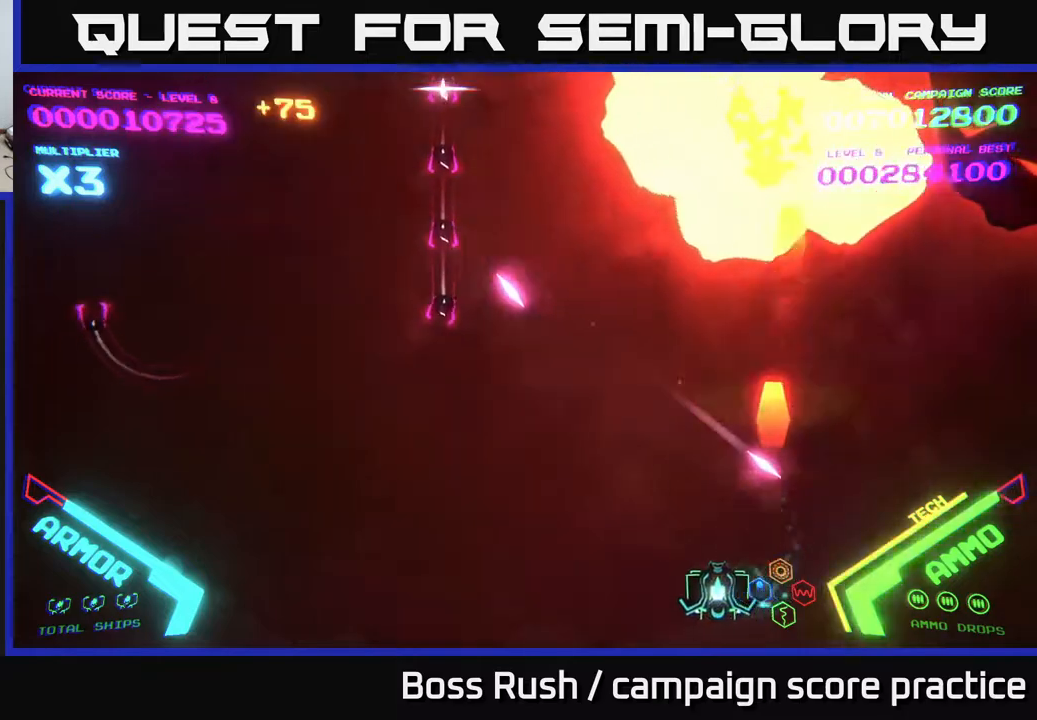
{"buttons": [], "left_stick": "up-left", "right_stick": "center", "events": [[483, "left_stick", "up-left"]]}
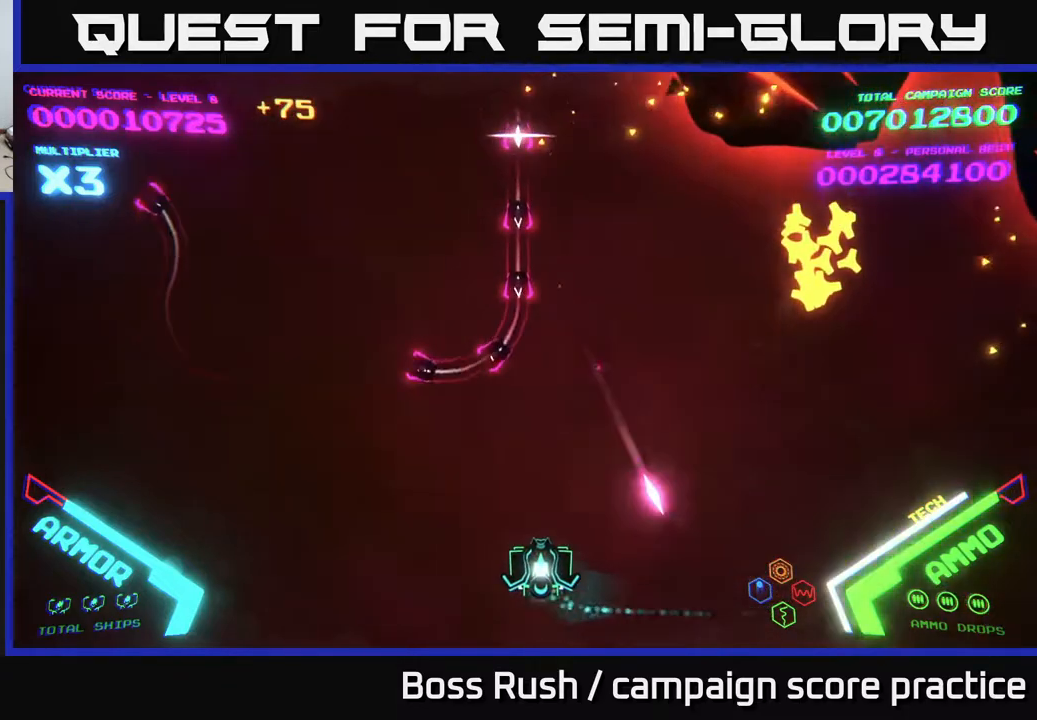
{"buttons": [], "left_stick": "left", "right_stick": "center", "events": [[283, "left_stick", "left"]]}
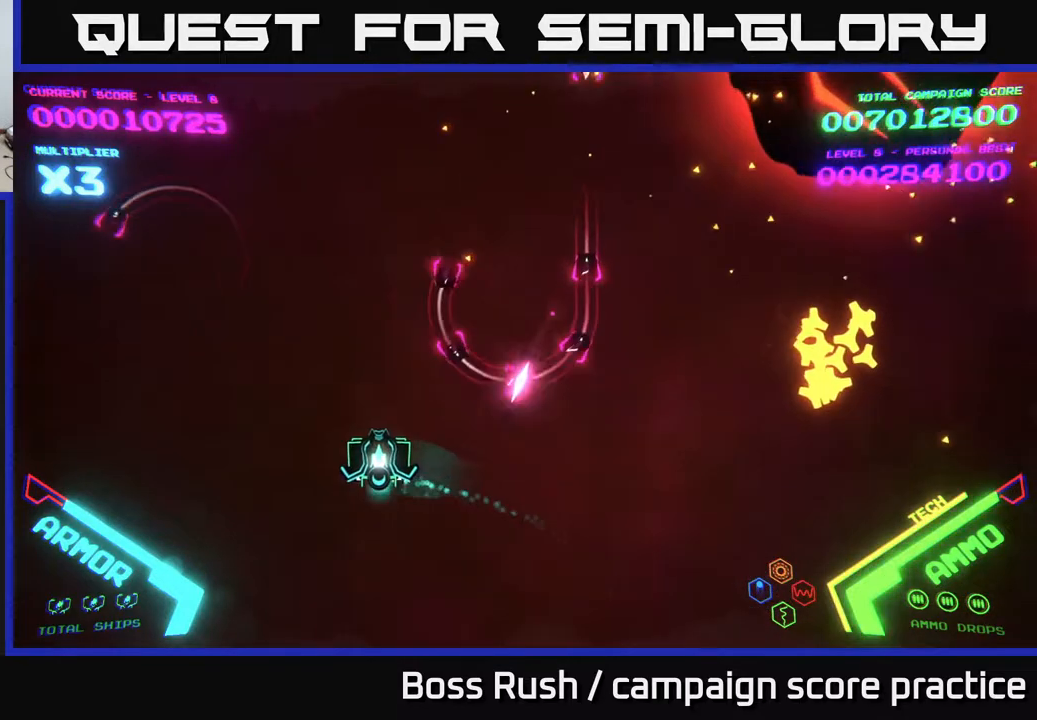
{"buttons": [], "left_stick": "up", "right_stick": "center", "events": [[33, "left_stick", "up-left"], [167, "left_stick", "up"]]}
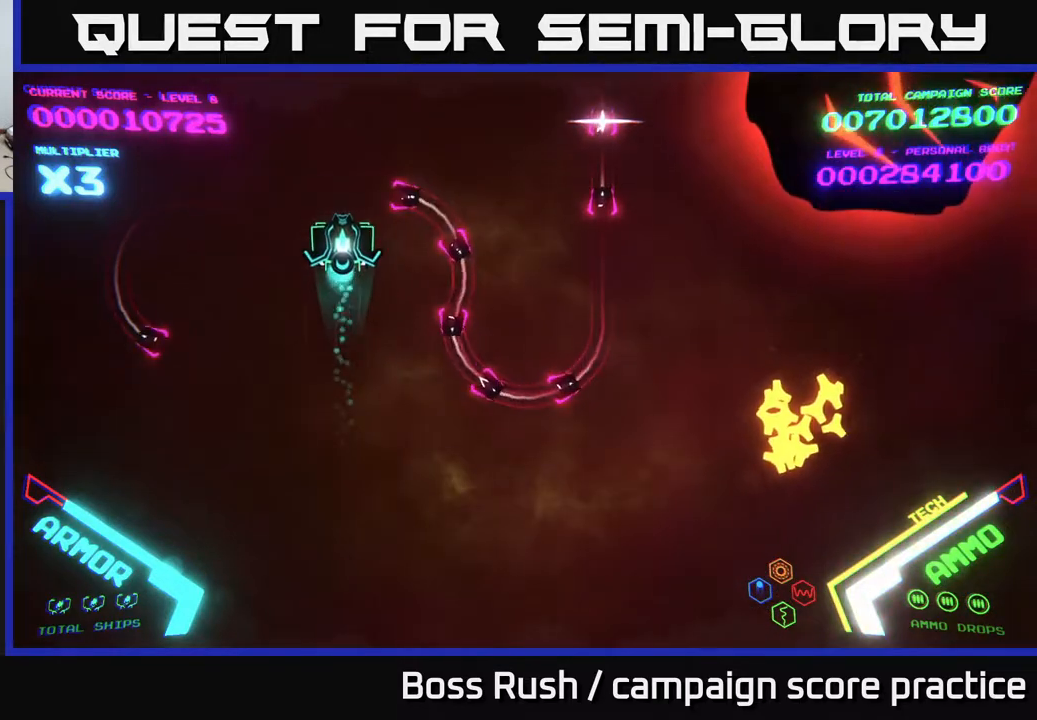
{"buttons": [], "left_stick": "center", "right_stick": "center", "events": [[100, "left_stick", "up-right"], [400, "left_stick", "center"]]}
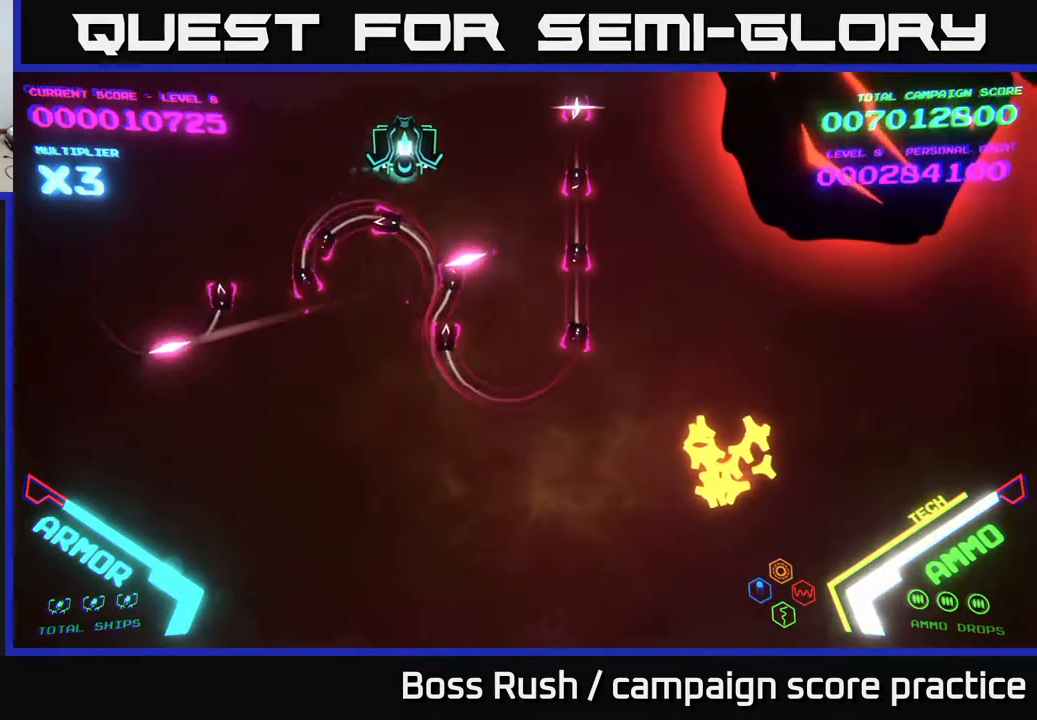
{"buttons": [], "left_stick": "center", "right_stick": "center", "events": [[50, "left_stick", "left"], [350, "left_stick", "center"]]}
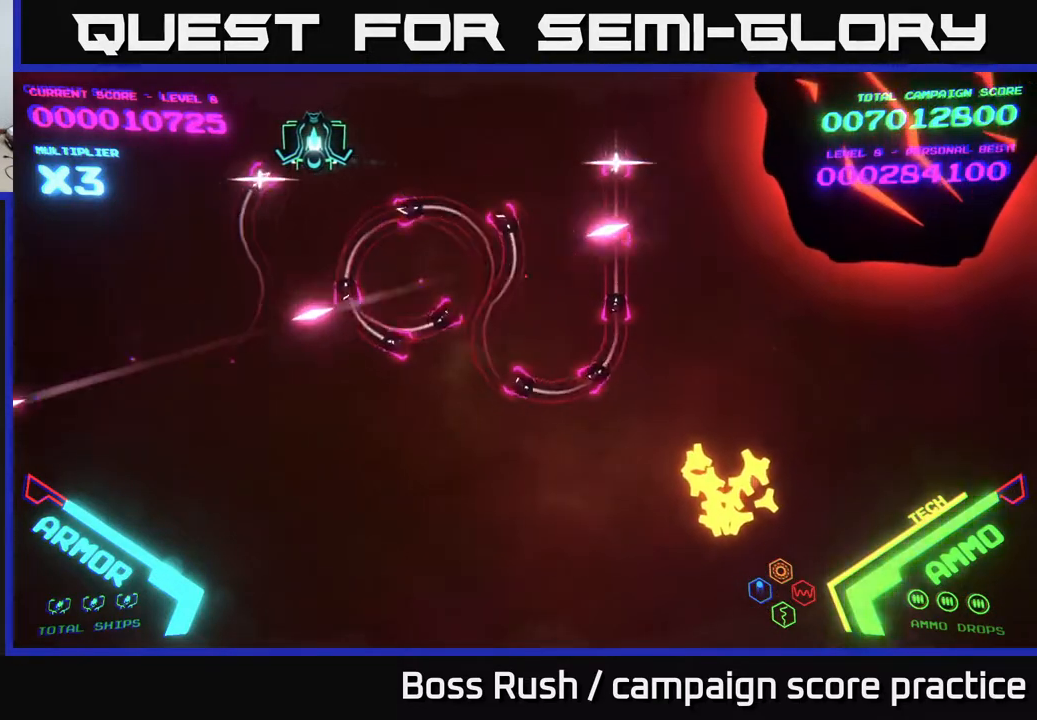
{"buttons": ["B"], "left_stick": "center", "right_stick": "center", "events": [[183, "left_stick", "up-left"], [467, "left_stick", "center"], [500, "B", "down"]]}
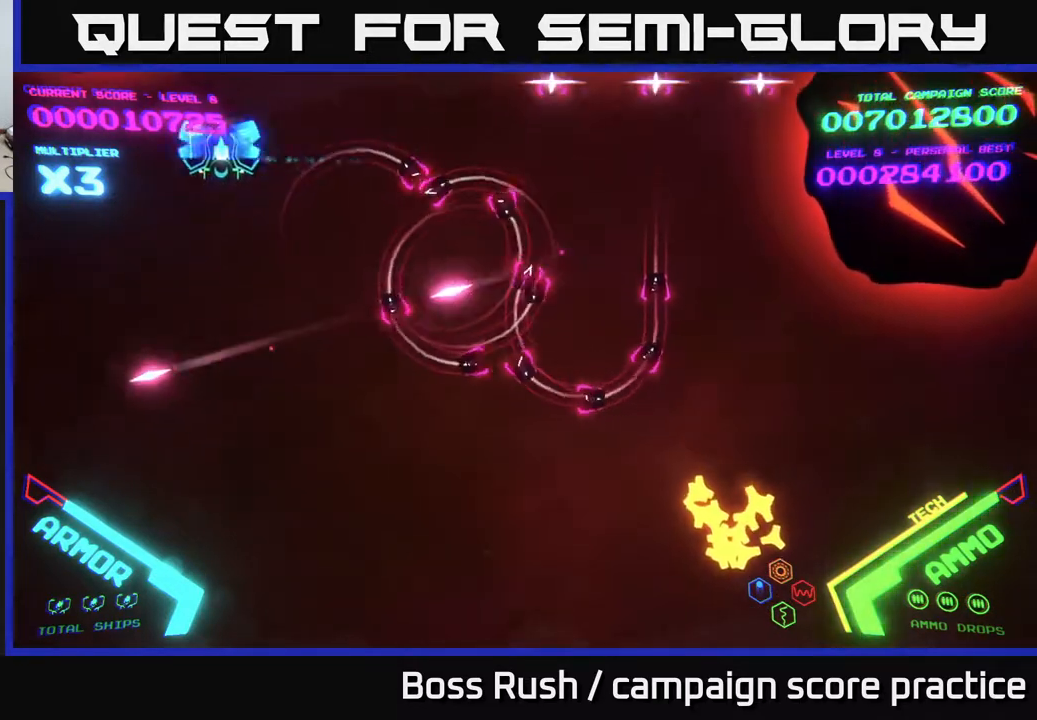
{"buttons": ["B"], "left_stick": "down-right", "right_stick": "center", "events": [[17, "left_stick", "down"], [183, "left_stick", "down-right"]]}
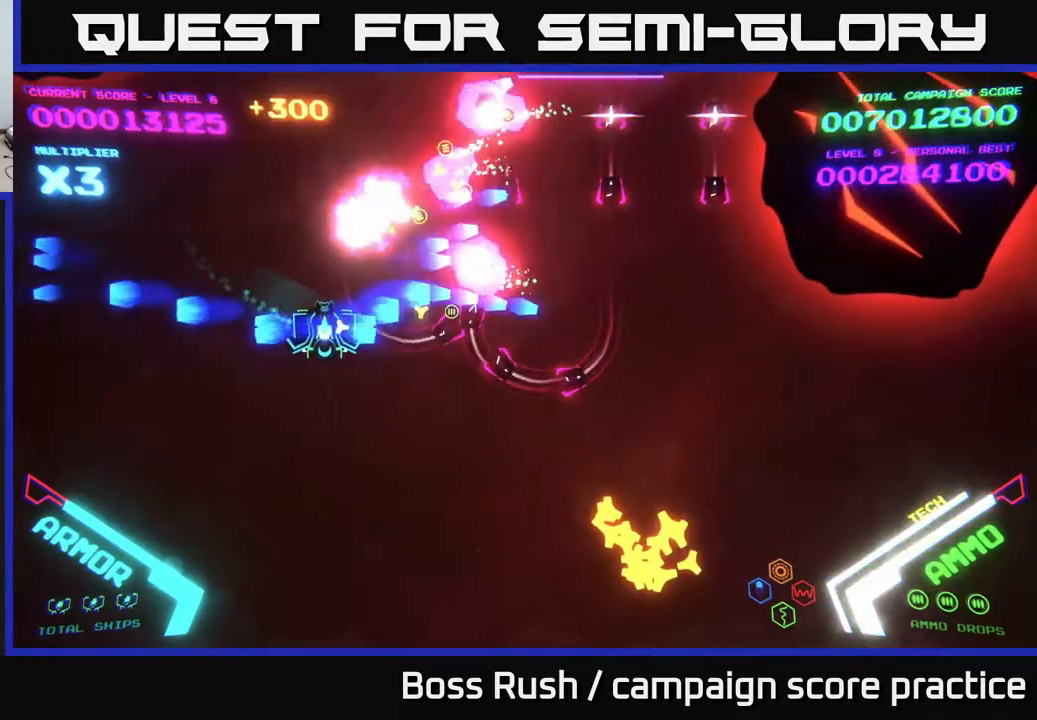
{"buttons": ["B"], "left_stick": "down-right", "right_stick": "center", "events": []}
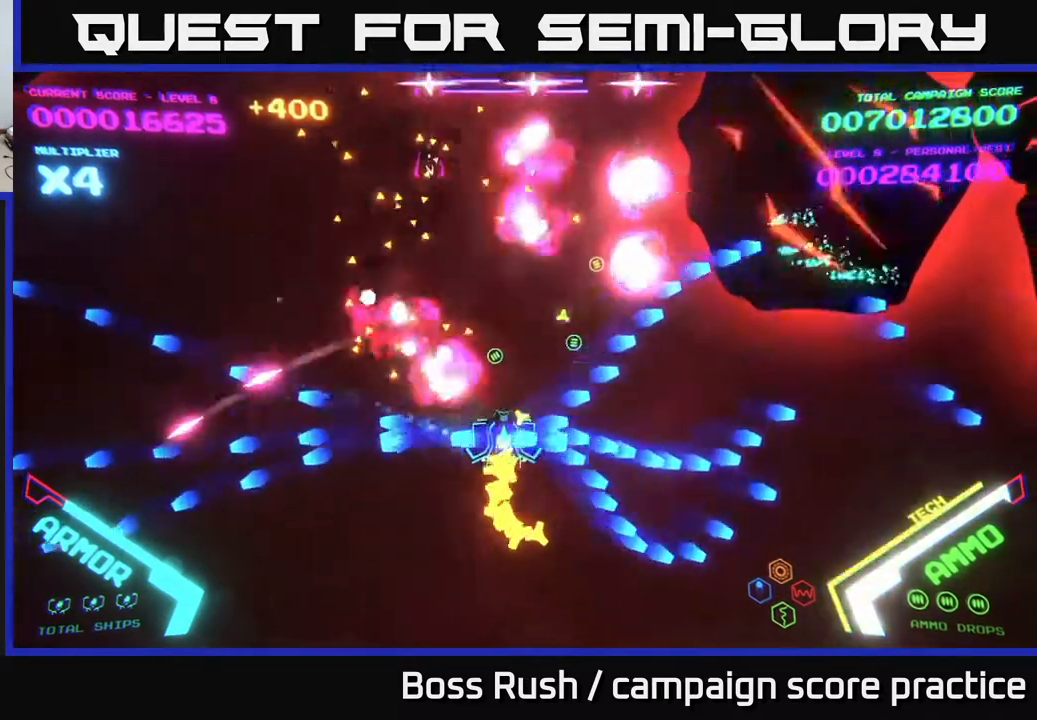
{"buttons": [], "left_stick": "right", "right_stick": "center", "events": [[83, "B", "up"], [83, "left_stick", "right"], [450, "X", "down"], [500, "X", "up"]]}
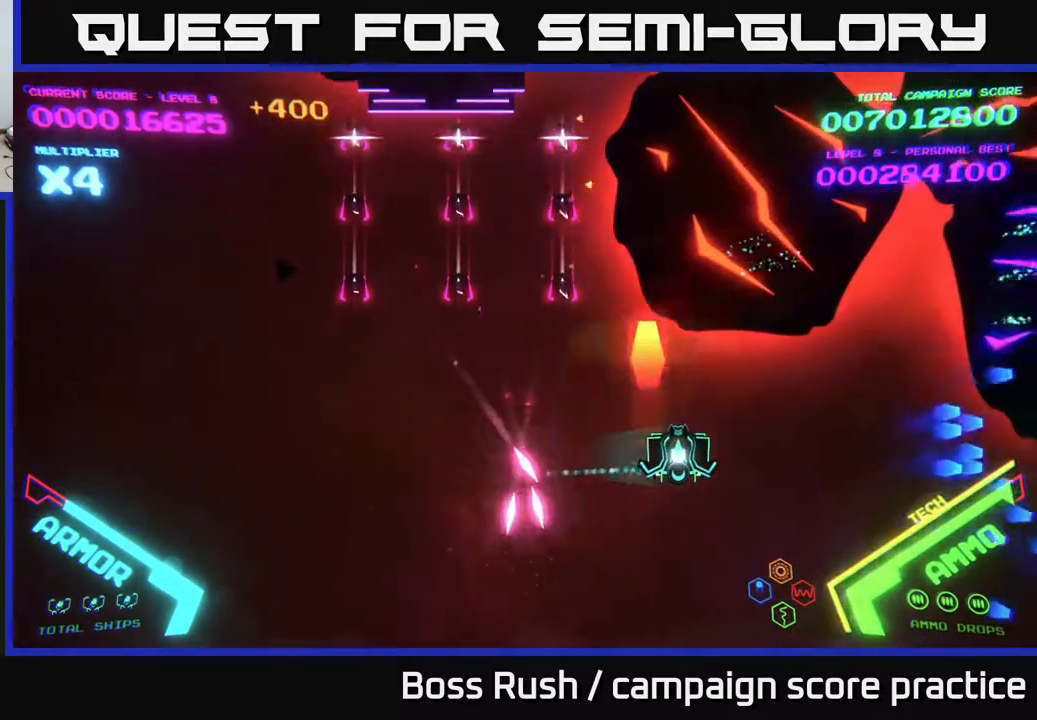
{"buttons": [], "left_stick": "up-right", "right_stick": "center", "events": [[50, "X", "down"], [100, "X", "up"], [133, "left_stick", "down-right"], [183, "X", "down"], [233, "X", "up"], [283, "X", "down"], [333, "X", "up"], [417, "left_stick", "up-right"]]}
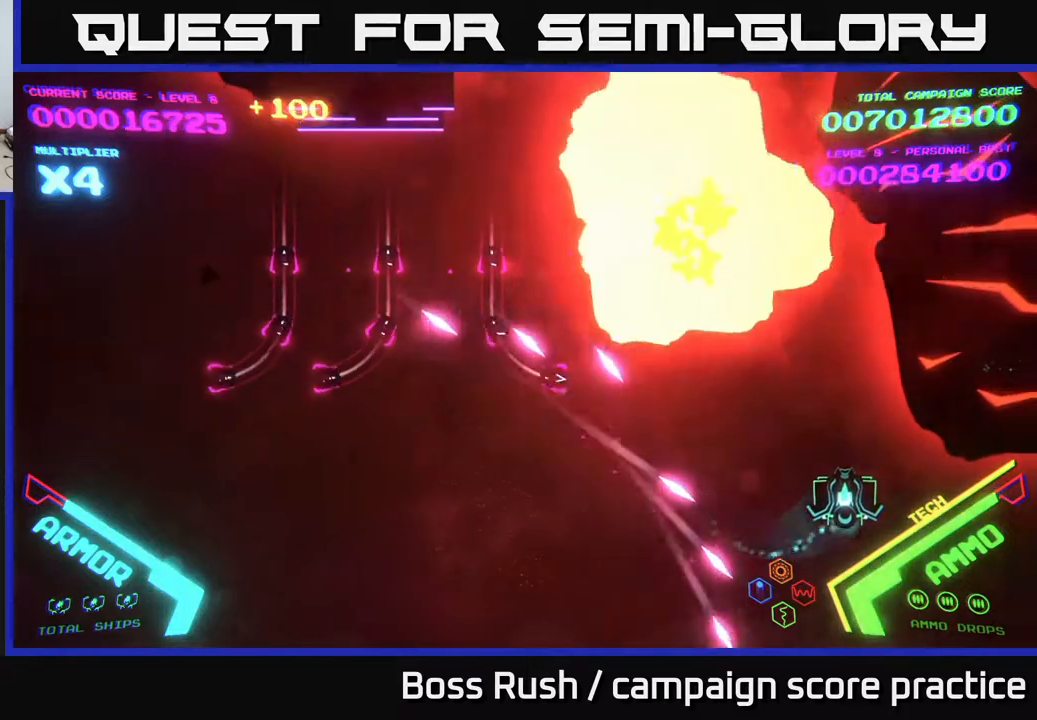
{"buttons": ["B"], "left_stick": "up-left", "right_stick": "center", "events": [[133, "left_stick", "up-left"], [233, "B", "down"]]}
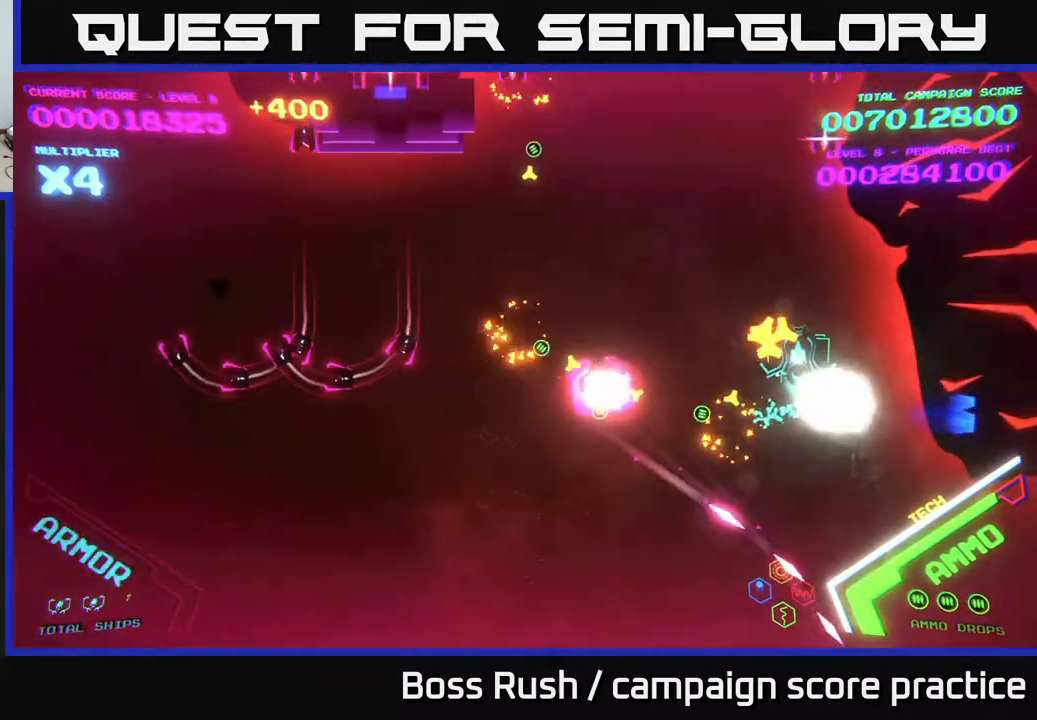
{"buttons": [], "left_stick": "center", "right_stick": "center", "events": [[267, "B", "up"], [367, "START", "down"], [367, "left_stick", "center"], [483, "START", "up"]]}
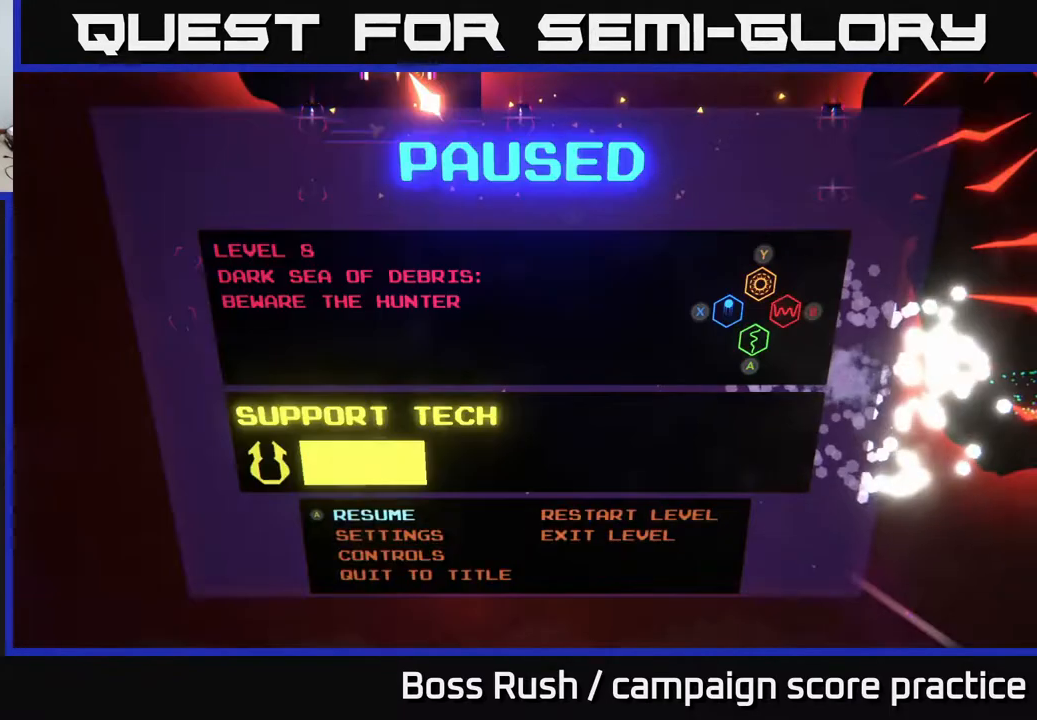
{"buttons": [], "left_stick": "center", "right_stick": "center", "events": [[67, "left_stick", "right"], [183, "A", "down"], [267, "left_stick", "center"], [300, "A", "up"], [317, "left_stick", "left"], [383, "A", "down"], [450, "A", "up"], [500, "left_stick", "center"]]}